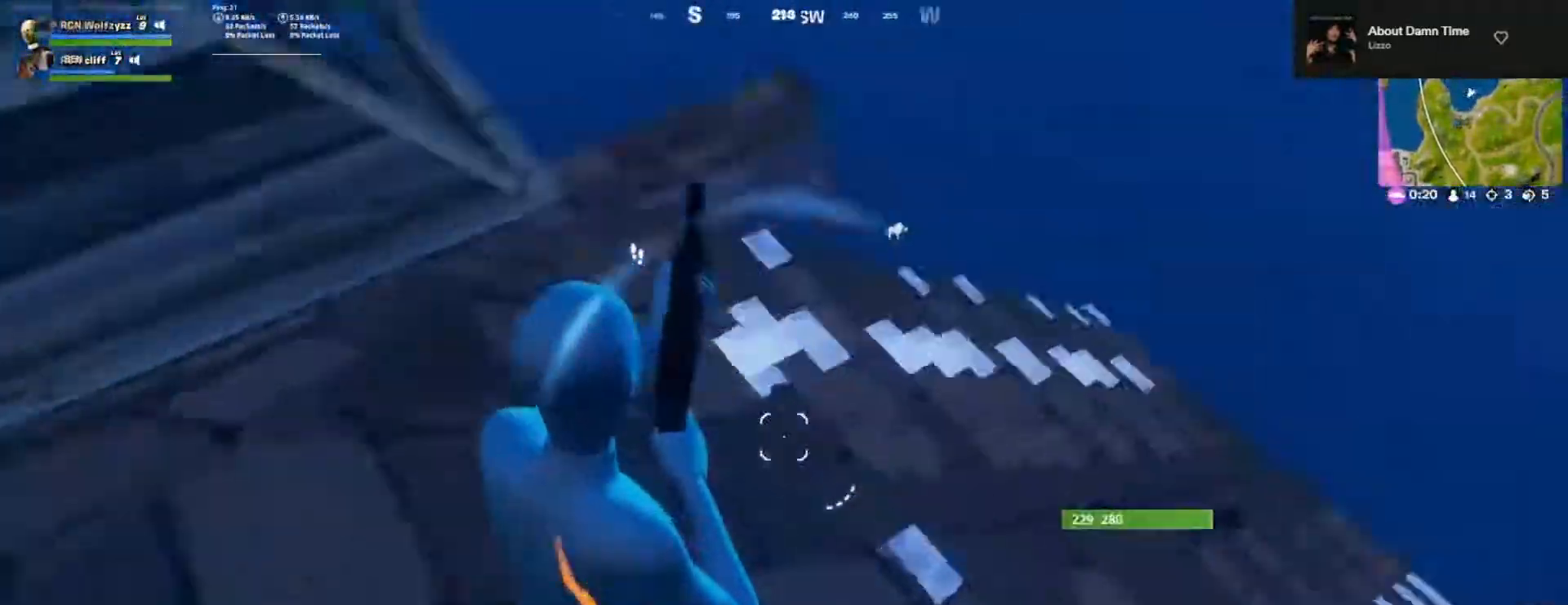
Gameplay with a controller (PlayStation layout); each line is a JSON object with the inputs held at the frame after it. "events" lists button and stick changes between this image and that frame as [ms after this image, input, new state], when the widget could be followed in between.
{"buttons": [], "left_stick": "up", "right_stick": "left", "events": [[50, "right_stick", "center"], [183, "right_stick", "right"], [233, "L3", "down"], [283, "left_stick", "up"], [317, "R2", "down"], [383, "L3", "up"], [467, "R2", "up"], [467, "right_stick", "left"]]}
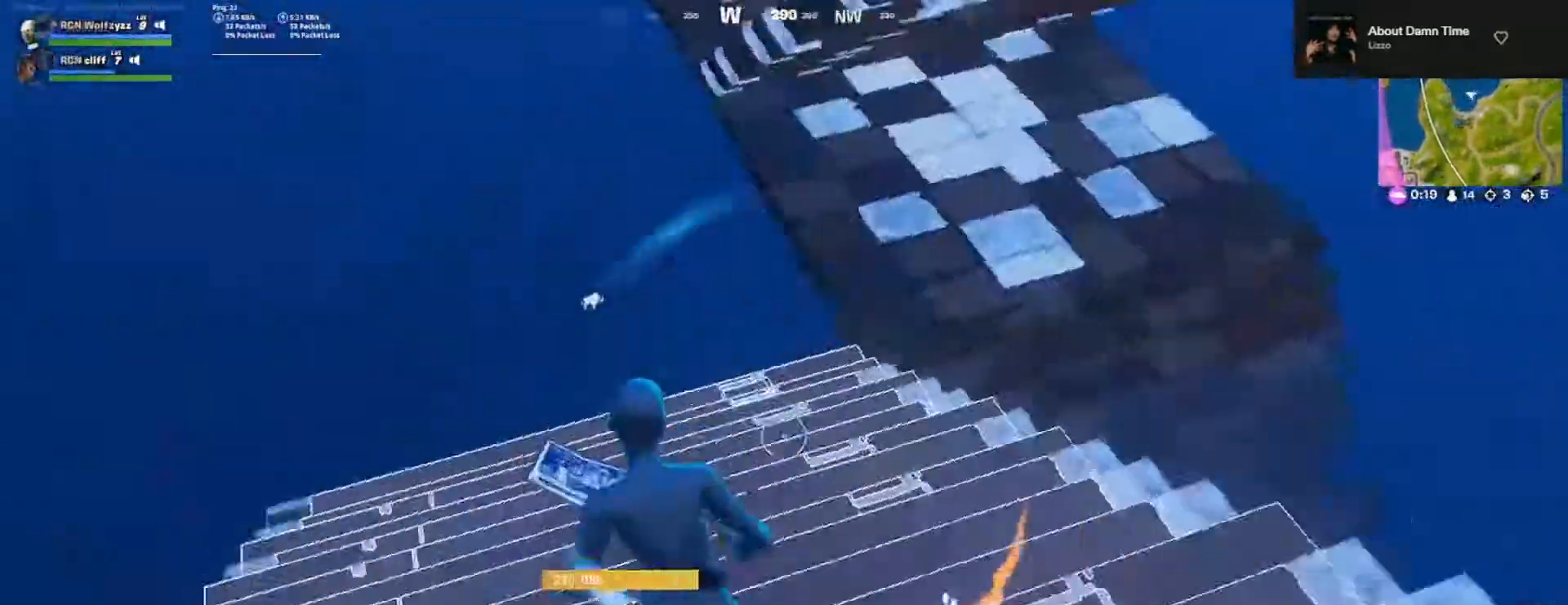
{"buttons": ["R1", "R3"], "left_stick": "up", "right_stick": "up", "events": [[167, "left_stick", "up-right"], [250, "R3", "down"], [367, "R1", "down"], [367, "R3", "up"], [367, "left_stick", "up"], [483, "right_stick", "up"], [500, "R3", "down"]]}
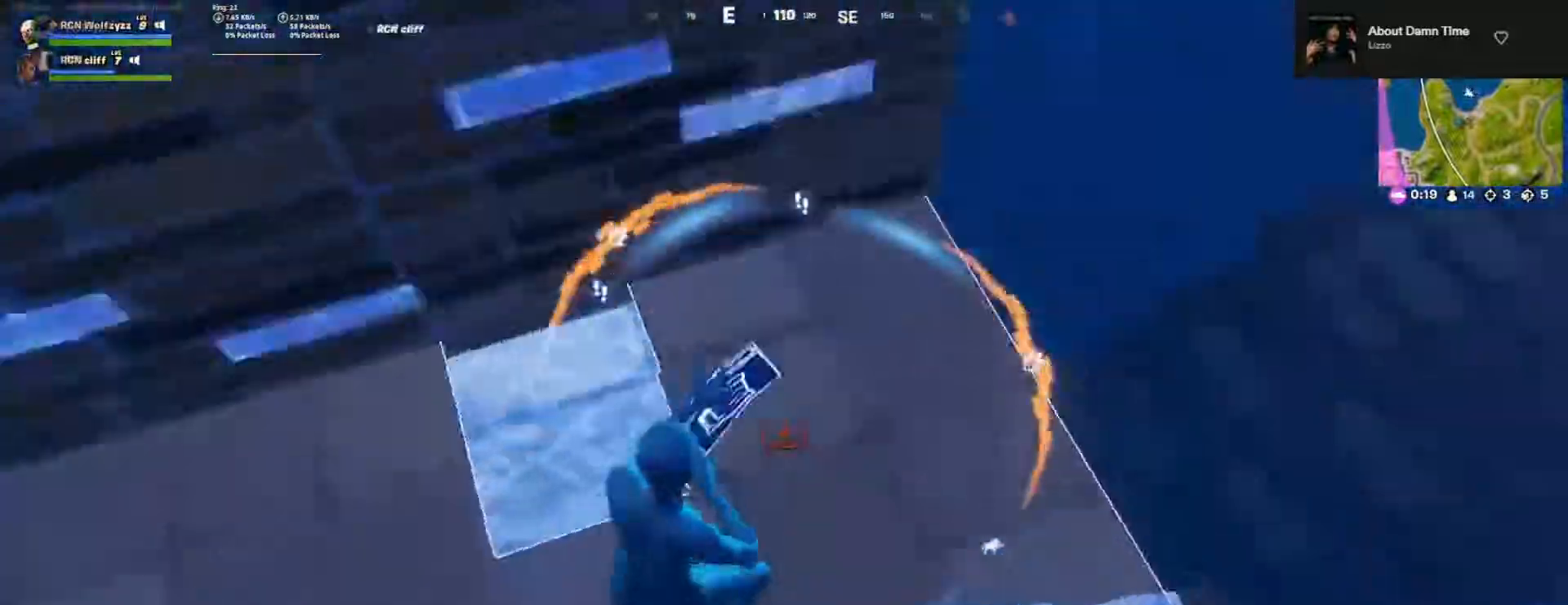
{"buttons": ["R1"], "left_stick": "up-right", "right_stick": "left", "events": [[17, "R1", "up"], [17, "left_stick", "up-right"], [100, "right_stick", "up-right"], [133, "R3", "up"], [217, "right_stick", "center"], [233, "R3", "down"], [317, "right_stick", "down-right"], [350, "R3", "up"], [383, "R1", "down"], [417, "right_stick", "left"]]}
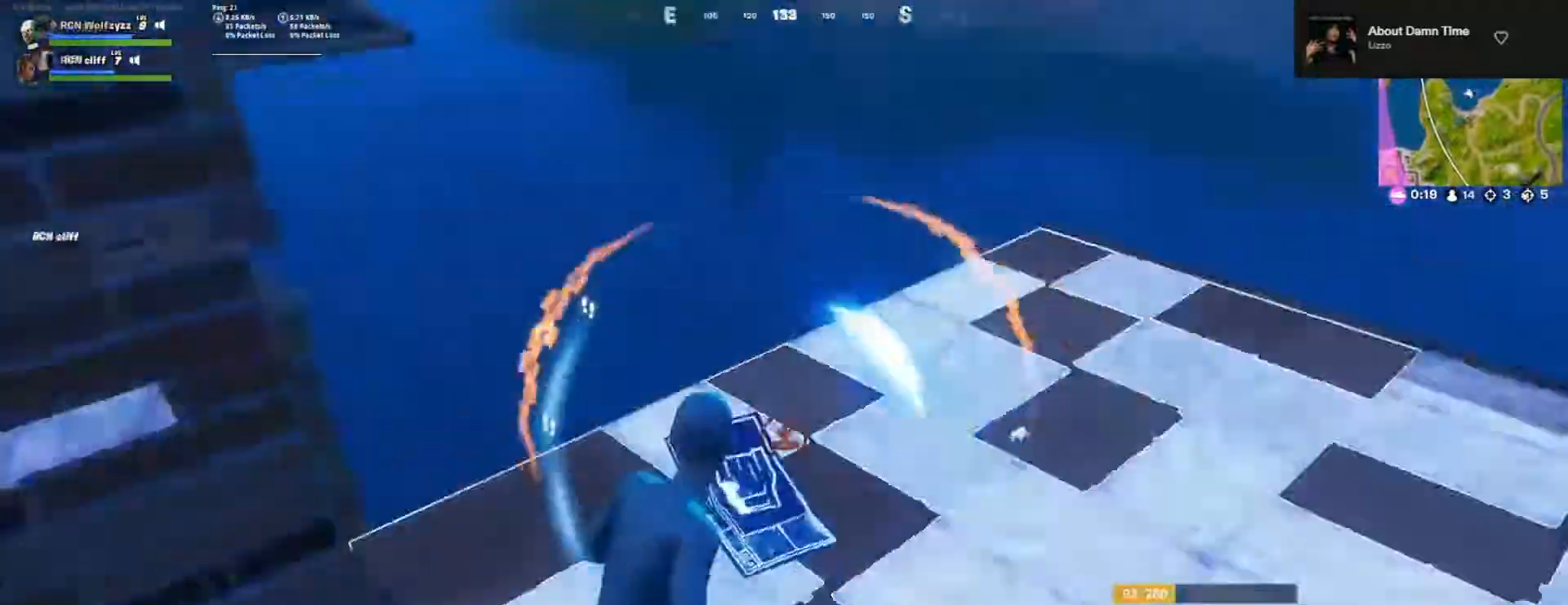
{"buttons": [], "left_stick": "up-right", "right_stick": "center", "events": [[33, "R3", "down"], [167, "R1", "up"], [167, "R3", "up"], [167, "right_stick", "center"], [217, "right_stick", "up-left"], [417, "right_stick", "center"]]}
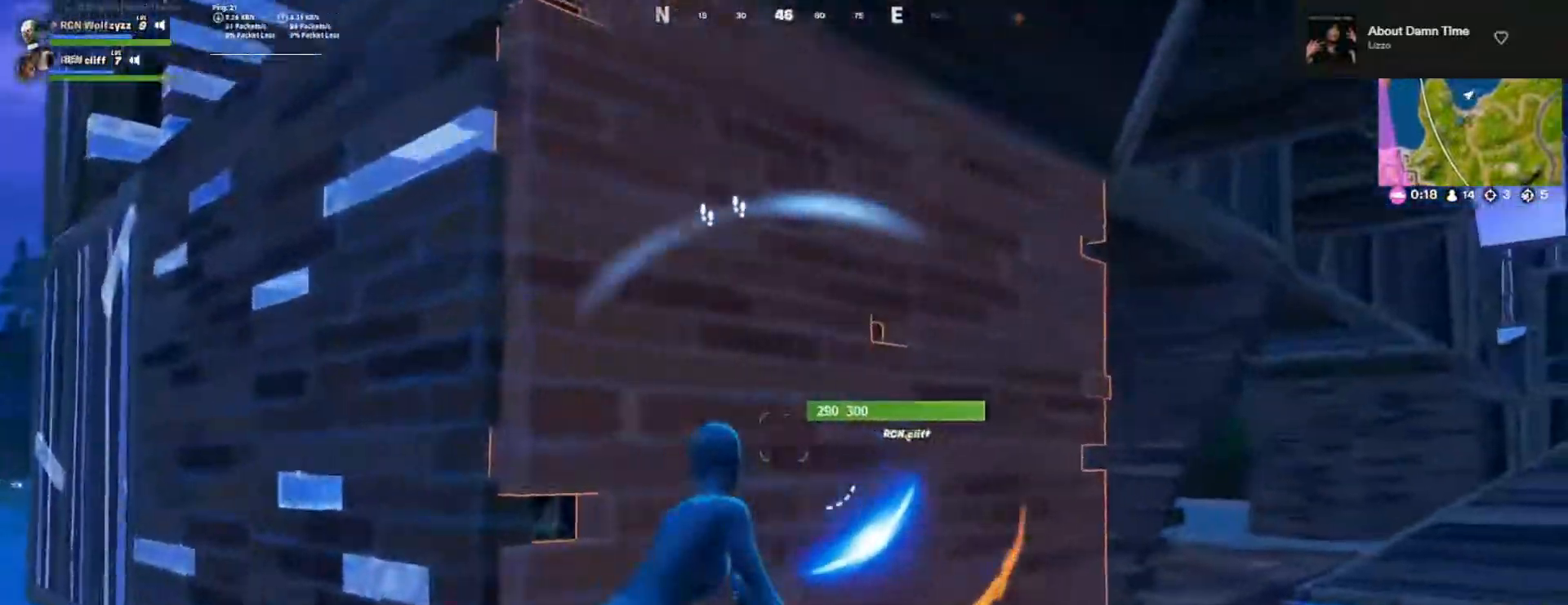
{"buttons": ["R3"], "left_stick": "up-right", "right_stick": "center", "events": [[183, "right_stick", "left"], [200, "R3", "down"], [300, "R3", "up"], [300, "right_stick", "center"], [367, "L2", "down"], [500, "L2", "up"], [500, "R3", "down"]]}
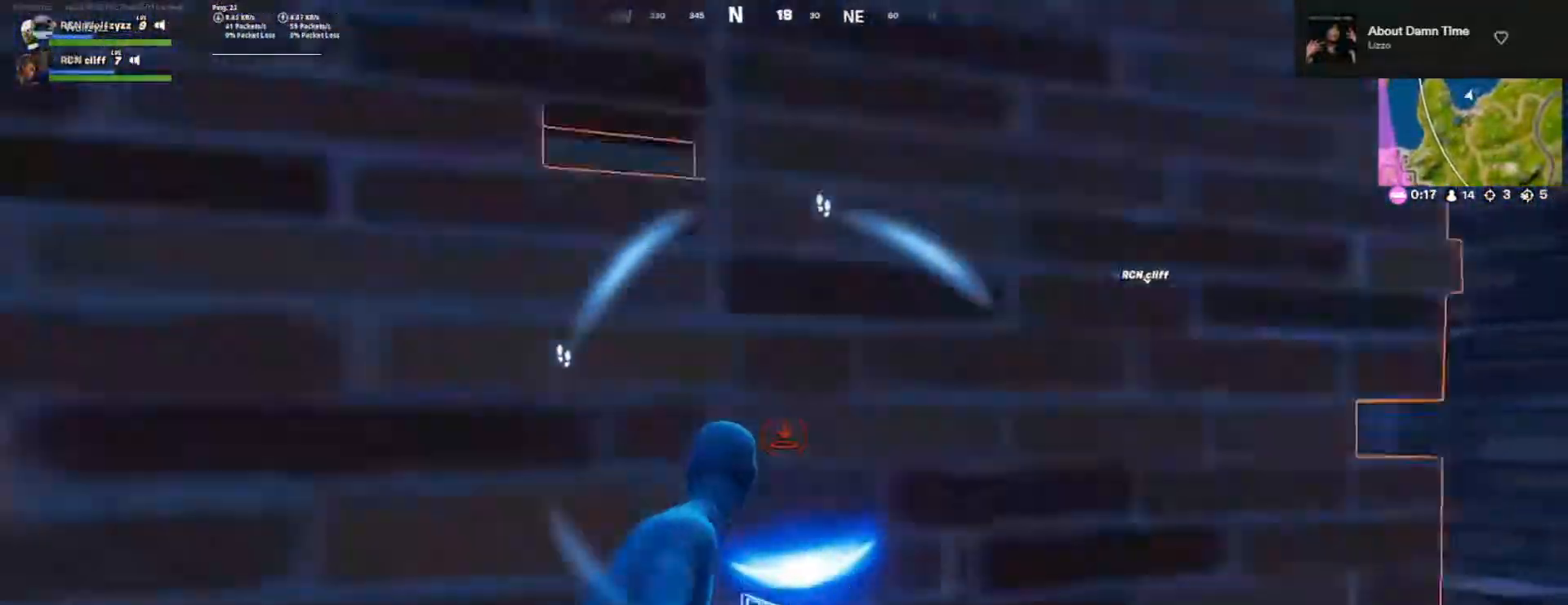
{"buttons": ["R1"], "left_stick": "up-right", "right_stick": "left", "events": [[50, "R3", "up"], [83, "right_stick", "right"], [267, "R3", "down"], [267, "right_stick", "down"], [367, "R3", "up"], [450, "R1", "down"], [450, "right_stick", "left"]]}
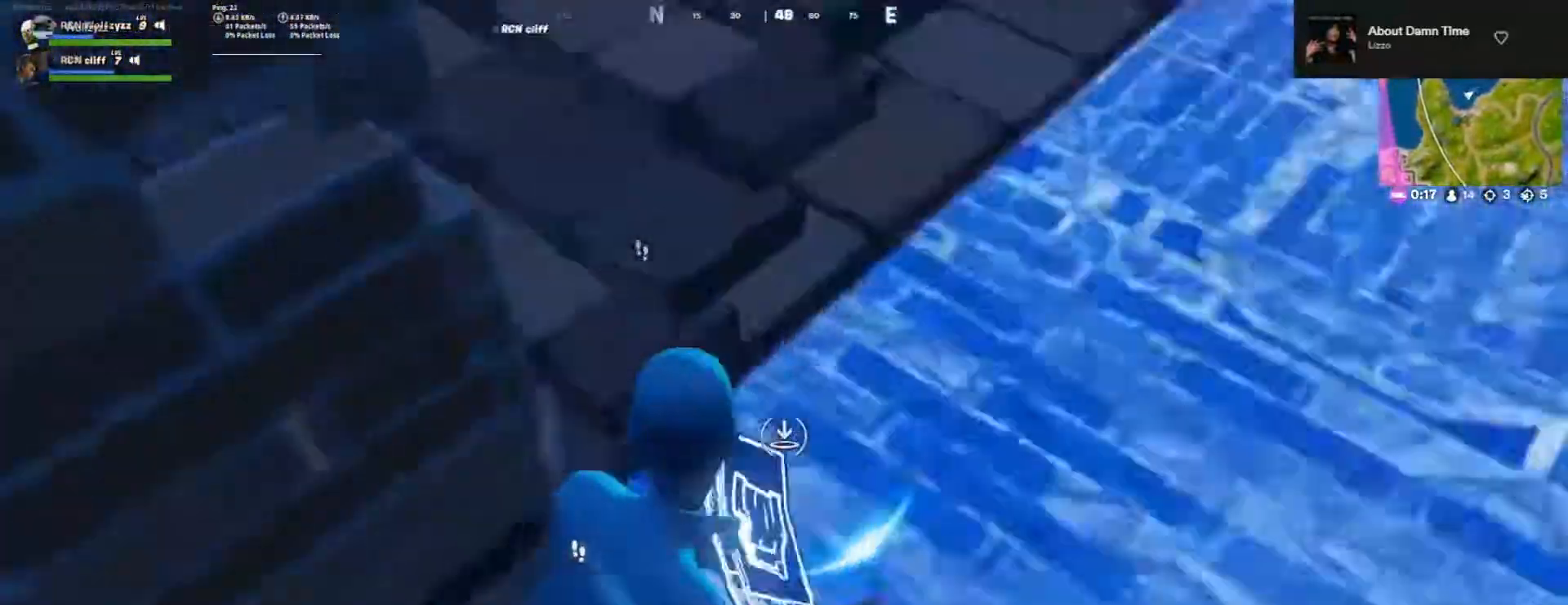
{"buttons": ["R2"], "left_stick": "down-left", "right_stick": "up", "events": [[117, "R1", "up"], [133, "right_stick", "down-left"], [150, "L2", "down"], [150, "left_stick", "right"], [283, "L2", "up"], [367, "left_stick", "down"], [383, "right_stick", "up-left"], [400, "R2", "down"], [417, "left_stick", "down-left"], [433, "right_stick", "up"]]}
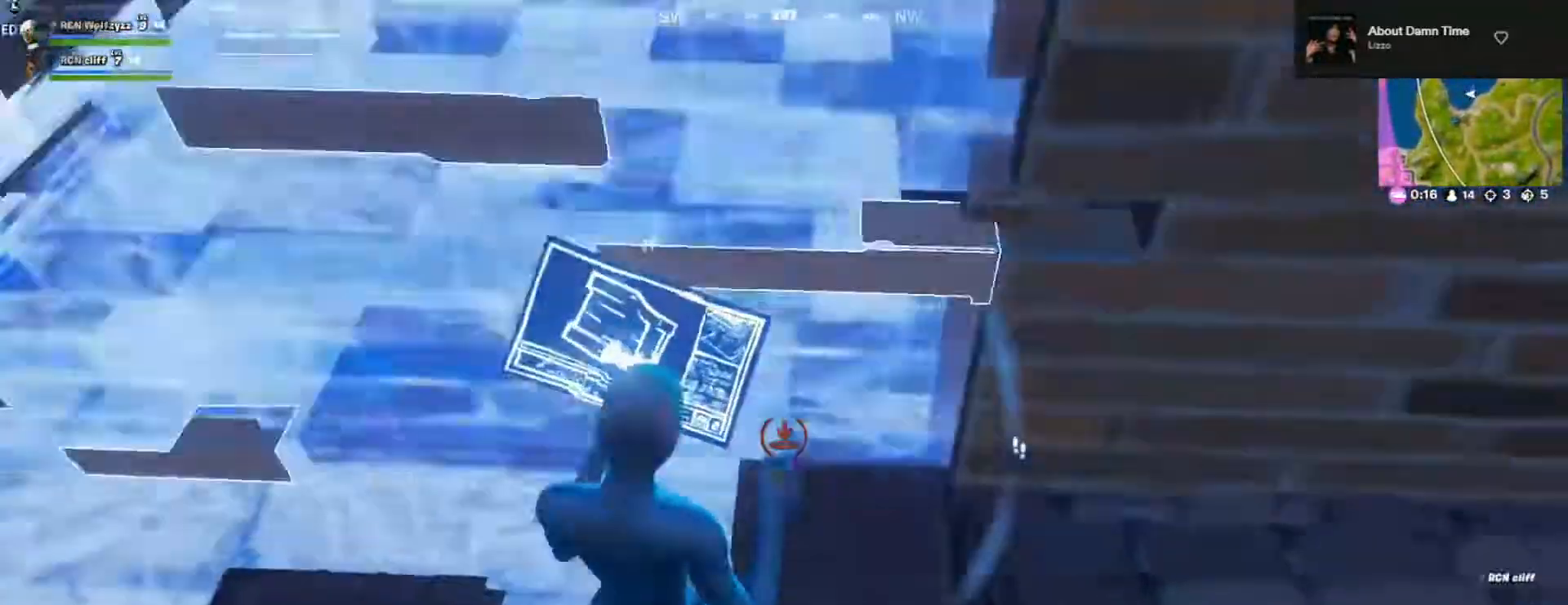
{"buttons": [], "left_stick": "up-right", "right_stick": "center", "events": [[33, "R2", "up"], [33, "R3", "down"], [133, "R3", "up"], [167, "right_stick", "right"], [317, "left_stick", "up-left"], [333, "R1", "down"], [433, "R1", "up"], [483, "left_stick", "up-right"], [483, "right_stick", "center"]]}
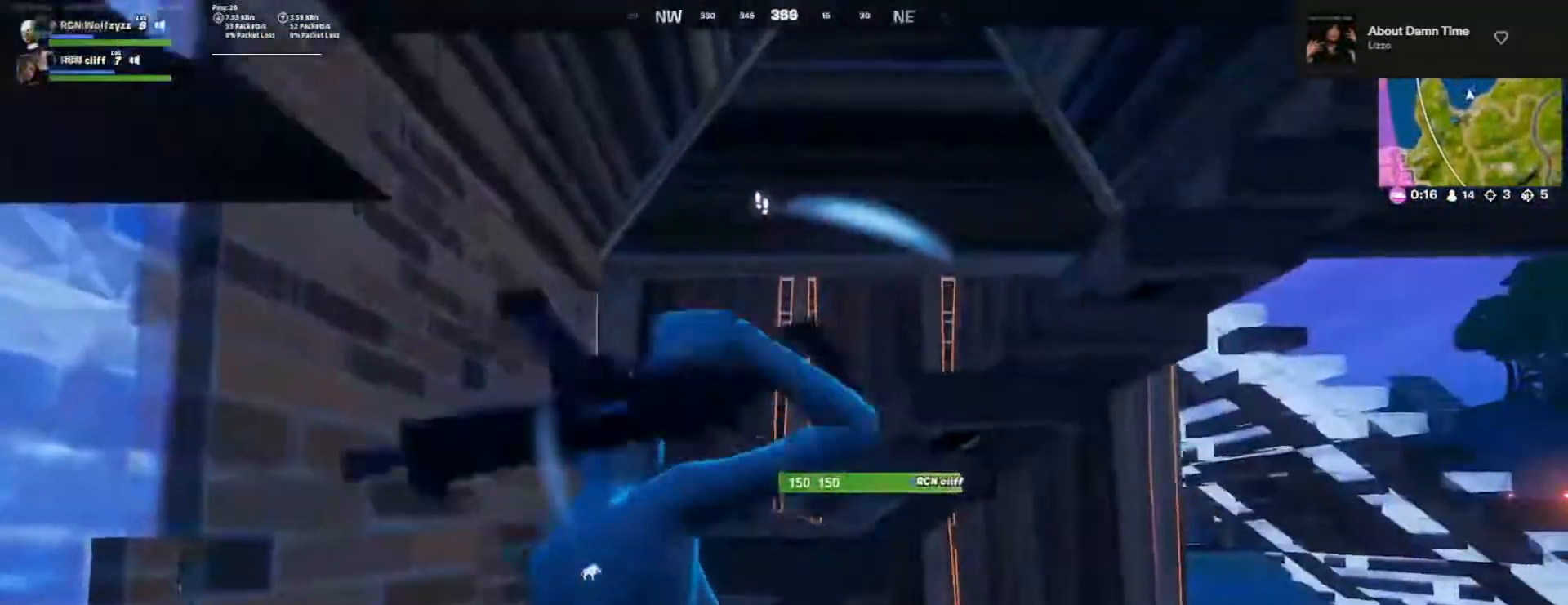
{"buttons": [], "left_stick": "up-right", "right_stick": "center", "events": [[67, "SQUARE", "down"], [133, "SQUARE", "up"], [183, "SQUARE", "down"], [283, "SQUARE", "up"], [333, "SQUARE", "down"], [433, "SQUARE", "up"]]}
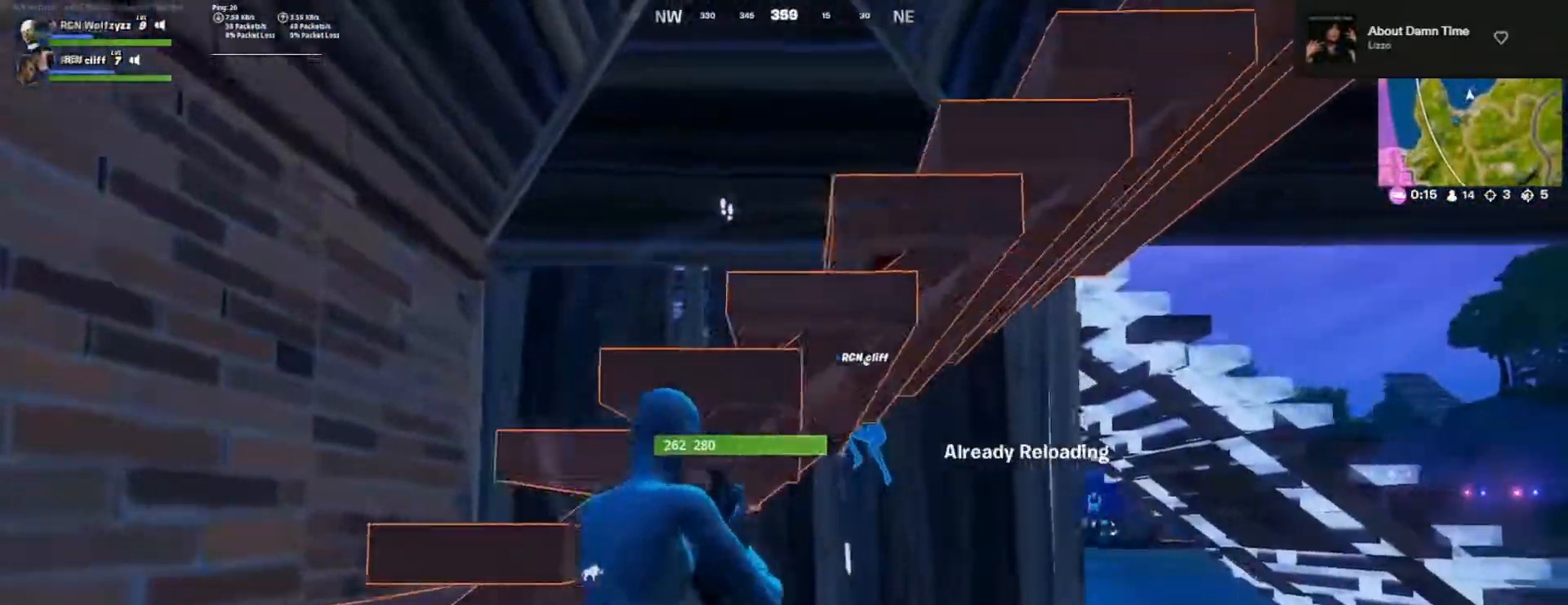
{"buttons": [], "left_stick": "up-right", "right_stick": "center", "events": [[100, "right_stick", "down-left"], [183, "right_stick", "center"]]}
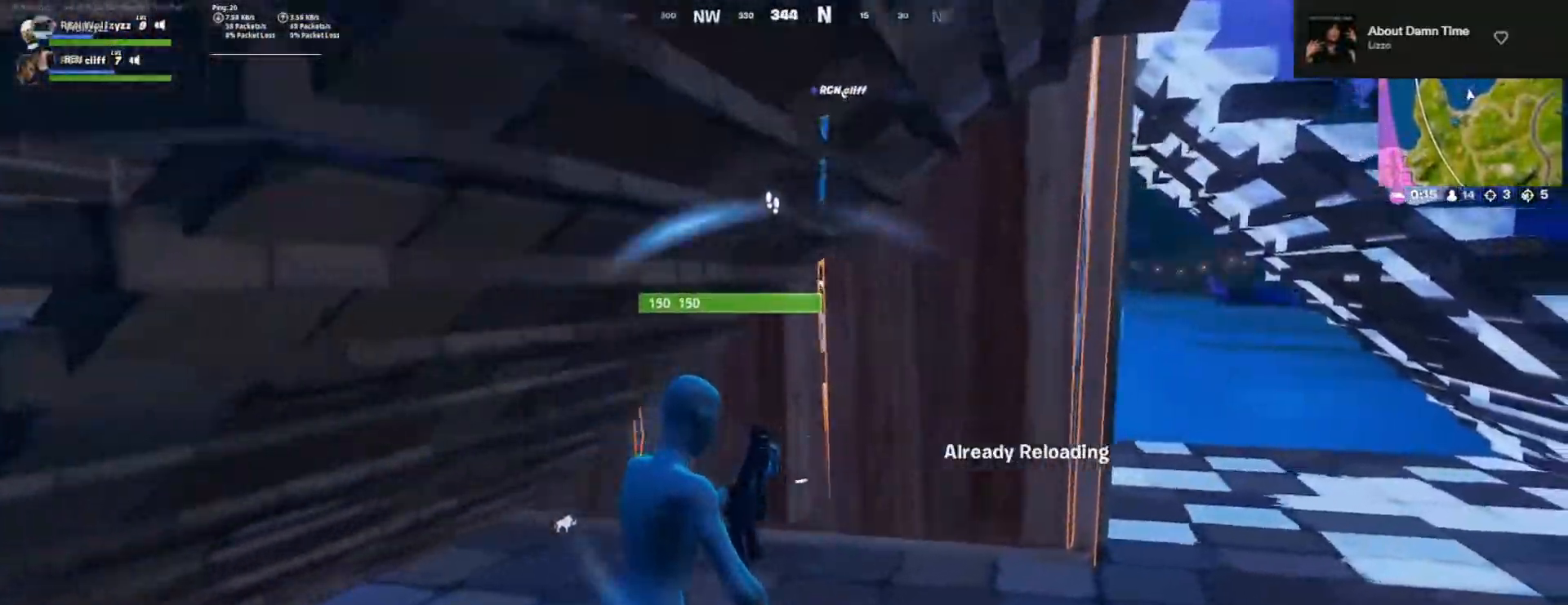
{"buttons": [], "left_stick": "up-right", "right_stick": "center", "events": []}
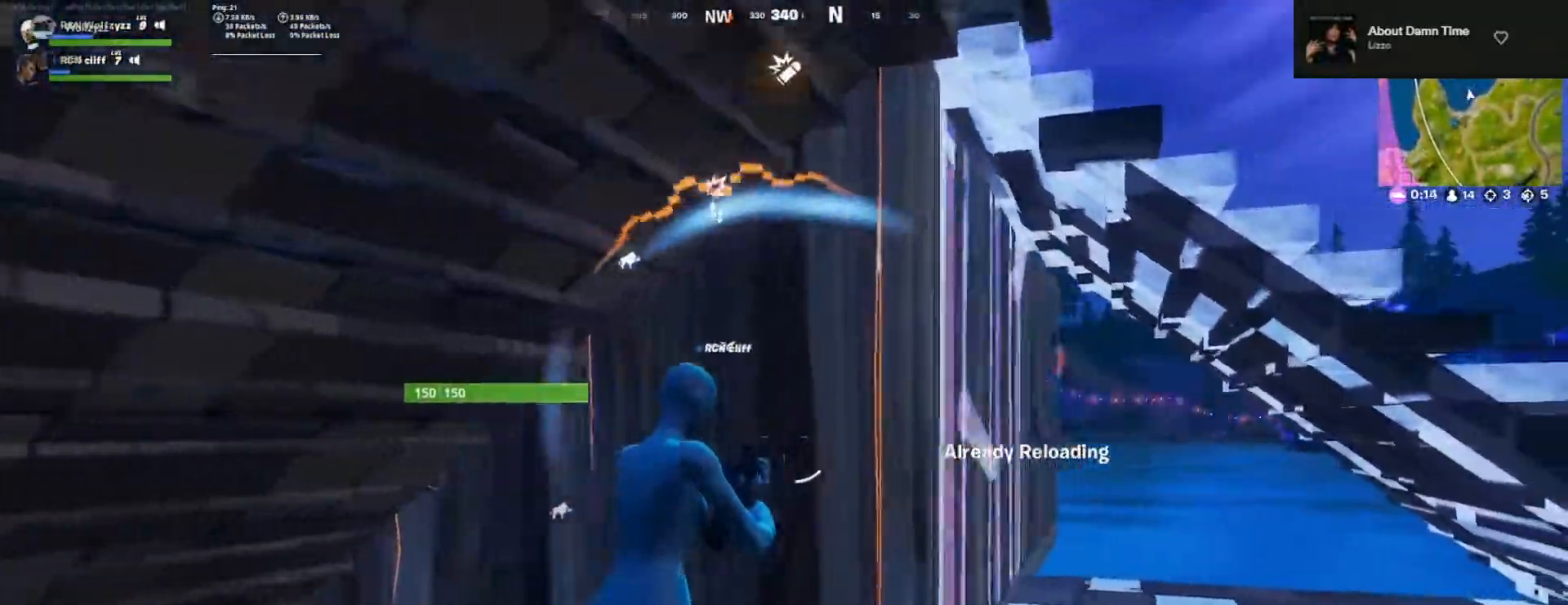
{"buttons": ["R2"], "left_stick": "up-right", "right_stick": "center", "events": [[350, "right_stick", "left"], [500, "R2", "down"], [500, "right_stick", "center"]]}
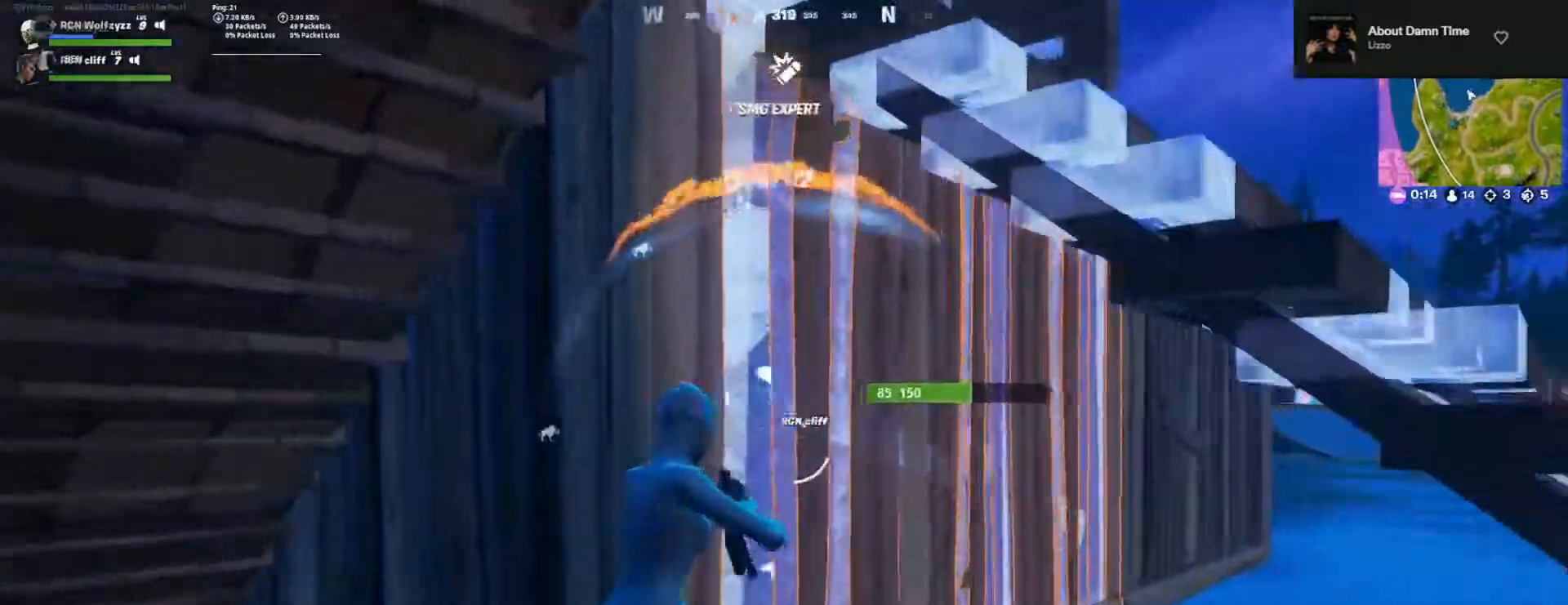
{"buttons": ["R2"], "left_stick": "up-right", "right_stick": "center", "events": [[117, "right_stick", "left"], [350, "right_stick", "center"]]}
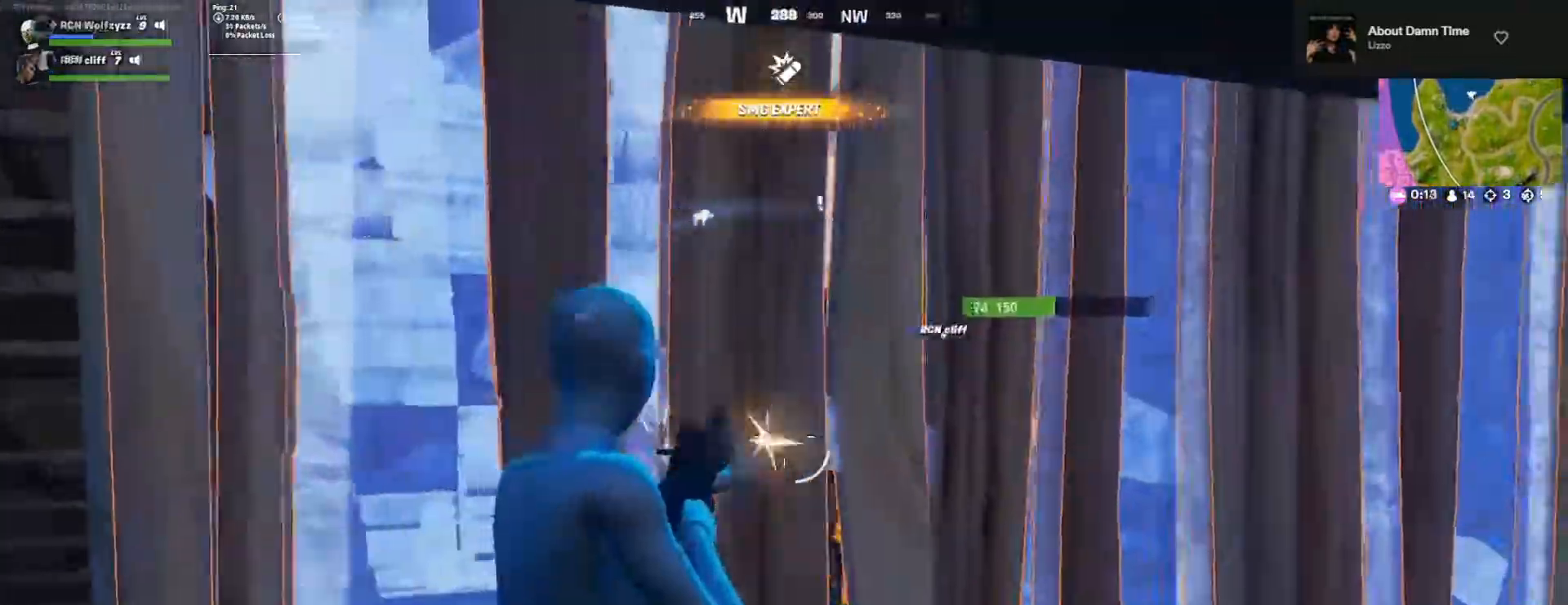
{"buttons": [], "left_stick": "up-right", "right_stick": "left", "events": [[483, "right_stick", "left"], [500, "R2", "up"]]}
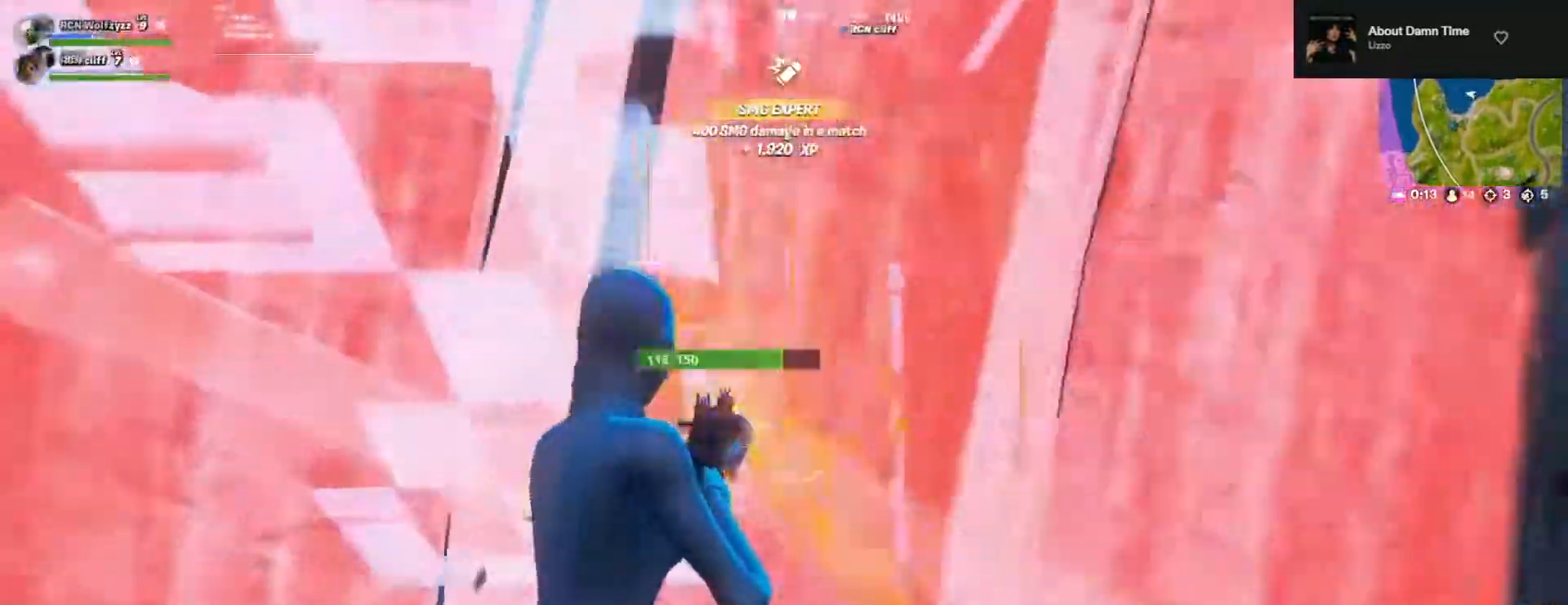
{"buttons": [], "left_stick": "down", "right_stick": "center", "events": [[83, "right_stick", "center"], [283, "right_stick", "left"], [317, "left_stick", "down-right"], [417, "right_stick", "center"], [483, "left_stick", "down"]]}
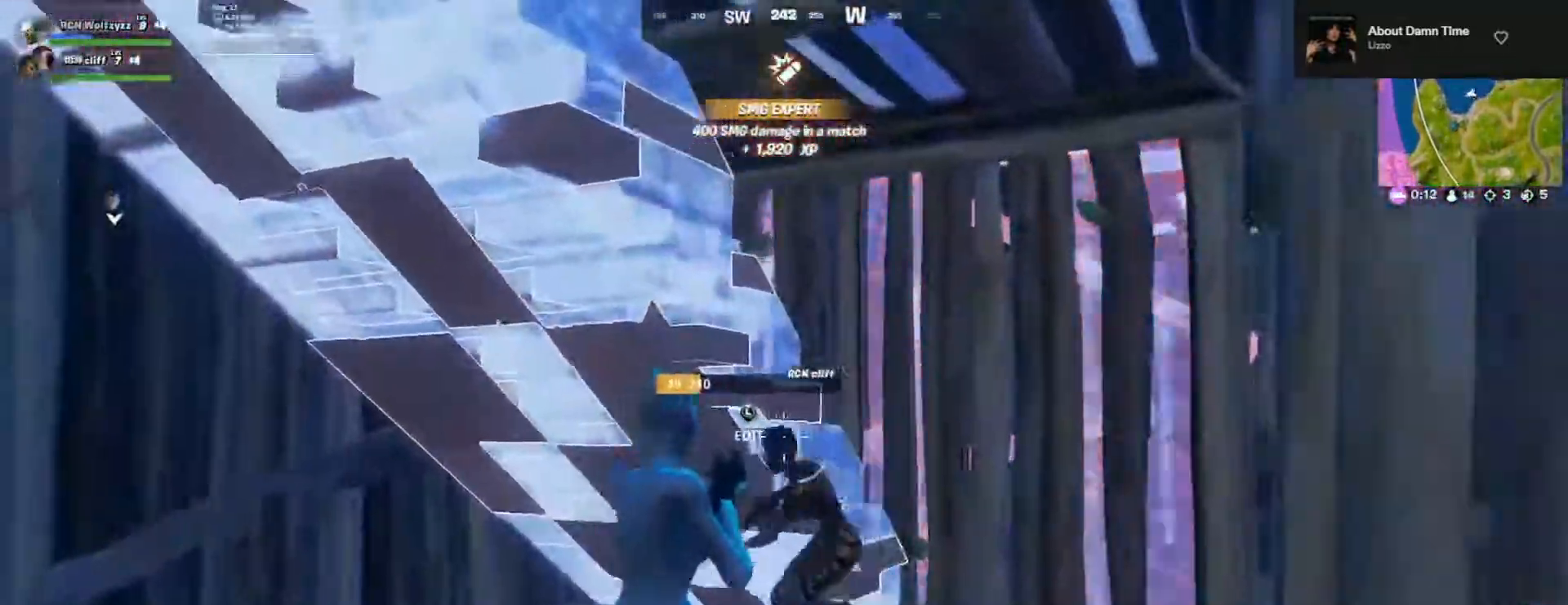
{"buttons": ["R3"], "left_stick": "left", "right_stick": "center", "events": [[33, "left_stick", "down-left"], [333, "right_stick", "left"], [383, "left_stick", "left"], [483, "R3", "down"], [483, "right_stick", "center"]]}
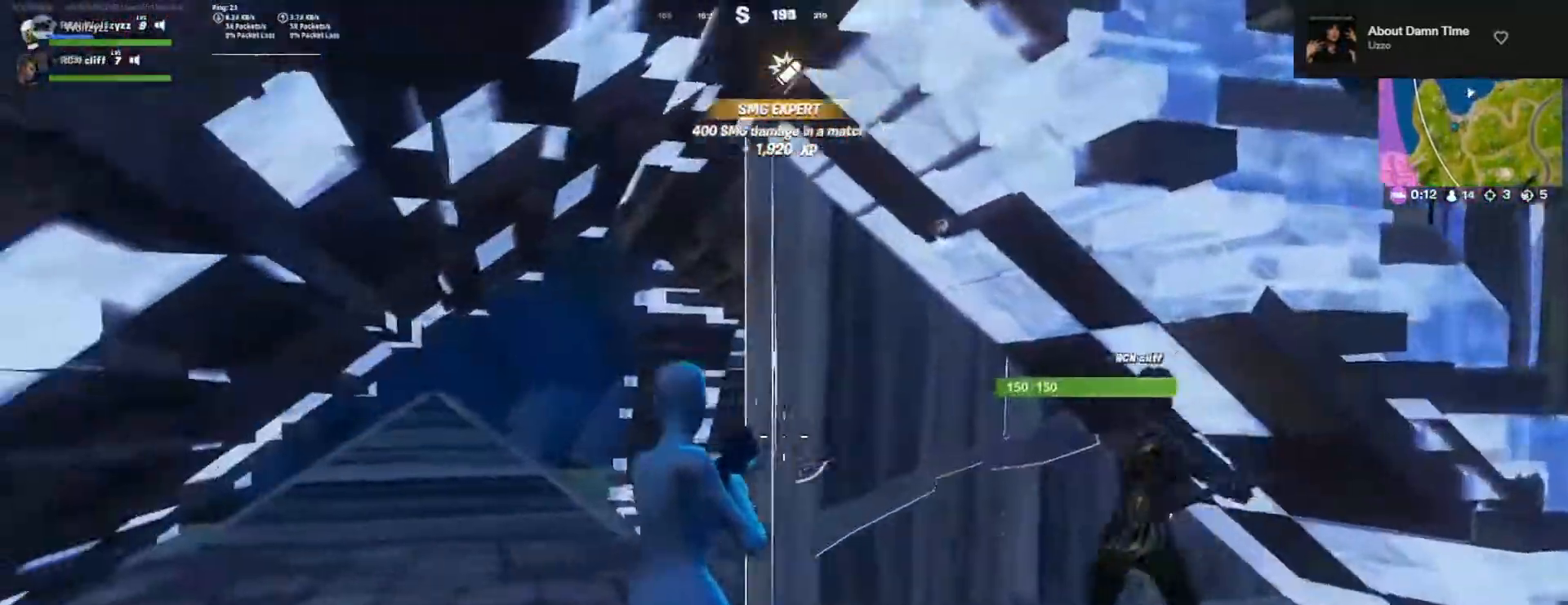
{"buttons": [], "left_stick": "right", "right_stick": "center", "events": [[50, "R2", "down"], [83, "R3", "up"], [83, "left_stick", "up"], [183, "R3", "down"], [217, "left_stick", "right"], [233, "R2", "up"], [300, "R3", "up"], [317, "right_stick", "right"], [483, "right_stick", "center"]]}
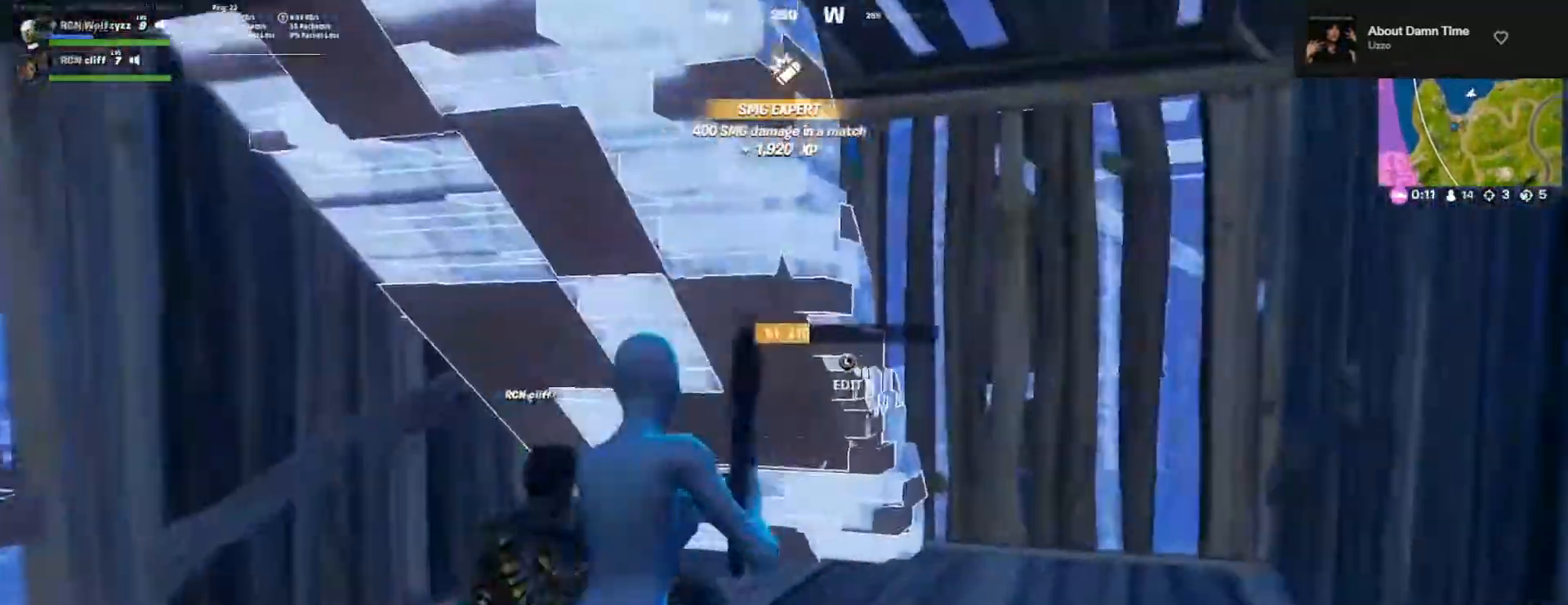
{"buttons": [], "left_stick": "down-left", "right_stick": "center", "events": [[167, "left_stick", "down"], [233, "left_stick", "down-left"], [317, "CIRCLE", "down"], [400, "CIRCLE", "up"]]}
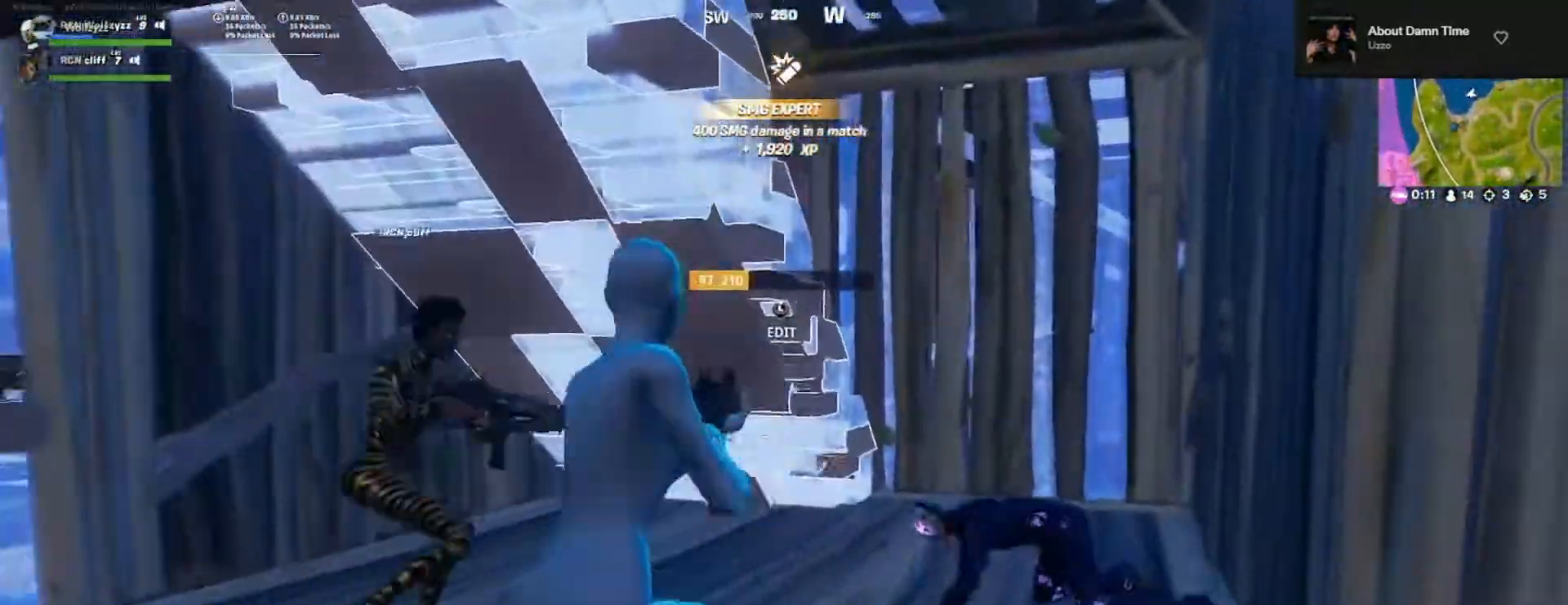
{"buttons": ["R1"], "left_stick": "right", "right_stick": "center", "events": [[67, "right_stick", "left"], [133, "R1", "down"], [183, "left_stick", "up-left"], [217, "R1", "up"], [250, "left_stick", "up-right"], [300, "left_stick", "right"], [300, "right_stick", "center"], [467, "R1", "down"]]}
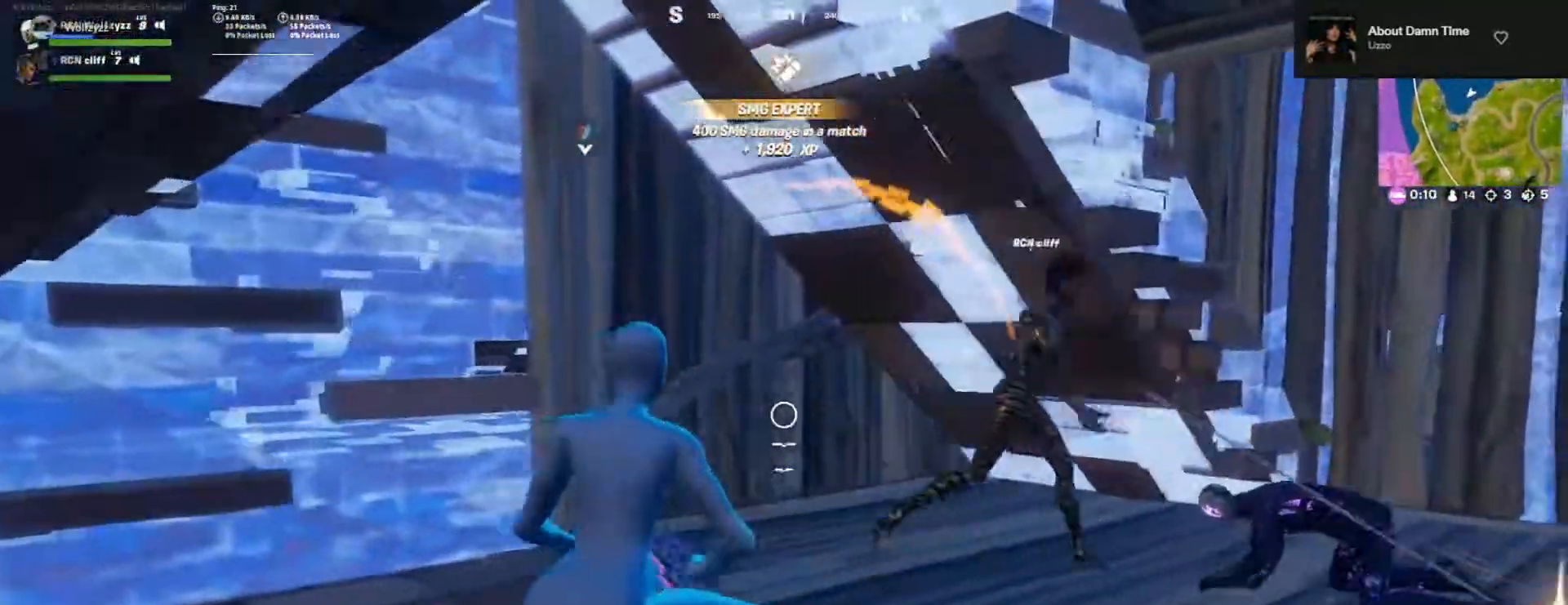
{"buttons": [], "left_stick": "left", "right_stick": "center", "events": [[50, "R1", "up"], [117, "L1", "down"], [250, "right_stick", "down-right"], [267, "L1", "up"], [333, "R2", "down"], [400, "left_stick", "up"], [433, "R2", "up"], [450, "right_stick", "center"], [500, "left_stick", "left"]]}
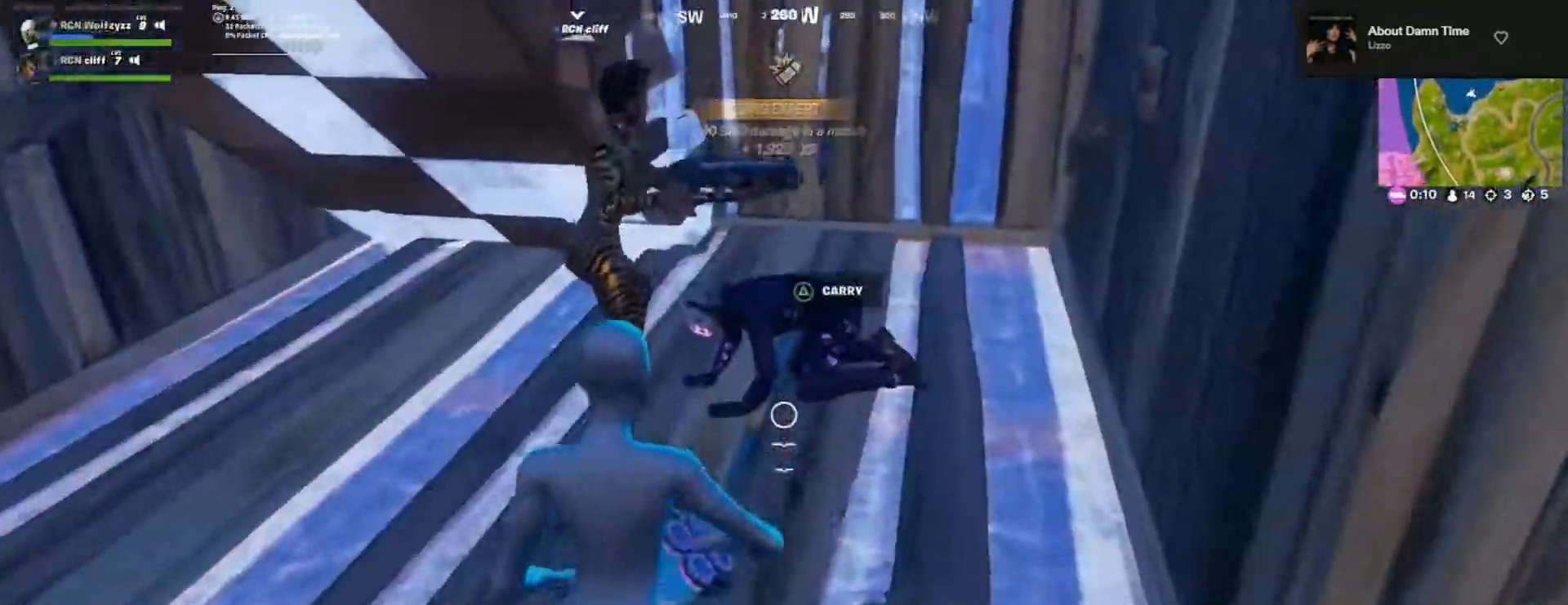
{"buttons": ["R2"], "left_stick": "left", "right_stick": "up", "events": [[33, "R2", "down"], [100, "R2", "up"], [100, "left_stick", "down-left"], [200, "R2", "down"], [300, "R2", "up"], [467, "R2", "down"], [467, "right_stick", "up"], [500, "left_stick", "left"]]}
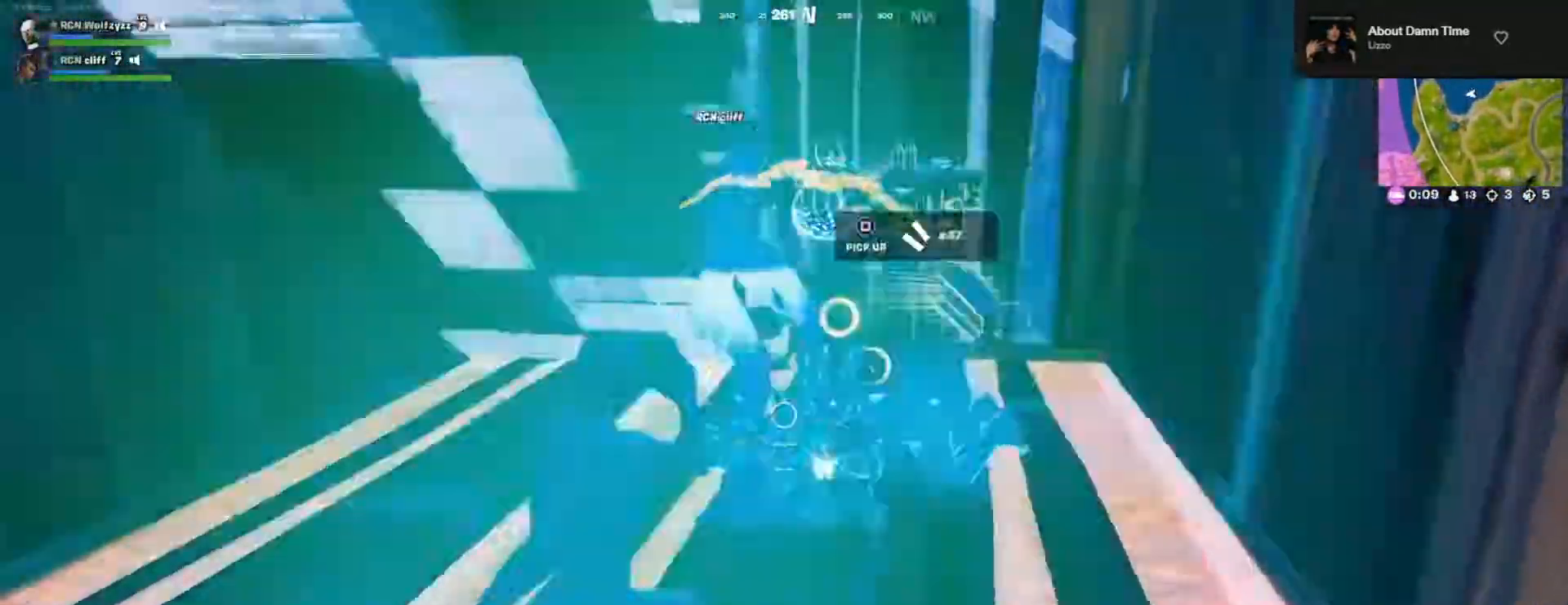
{"buttons": [], "left_stick": "right", "right_stick": "center", "events": [[17, "right_stick", "center"], [67, "R2", "up"], [167, "left_stick", "up"], [183, "R2", "down"], [267, "R2", "up"], [383, "R2", "down"], [383, "left_stick", "right"], [450, "R2", "up"]]}
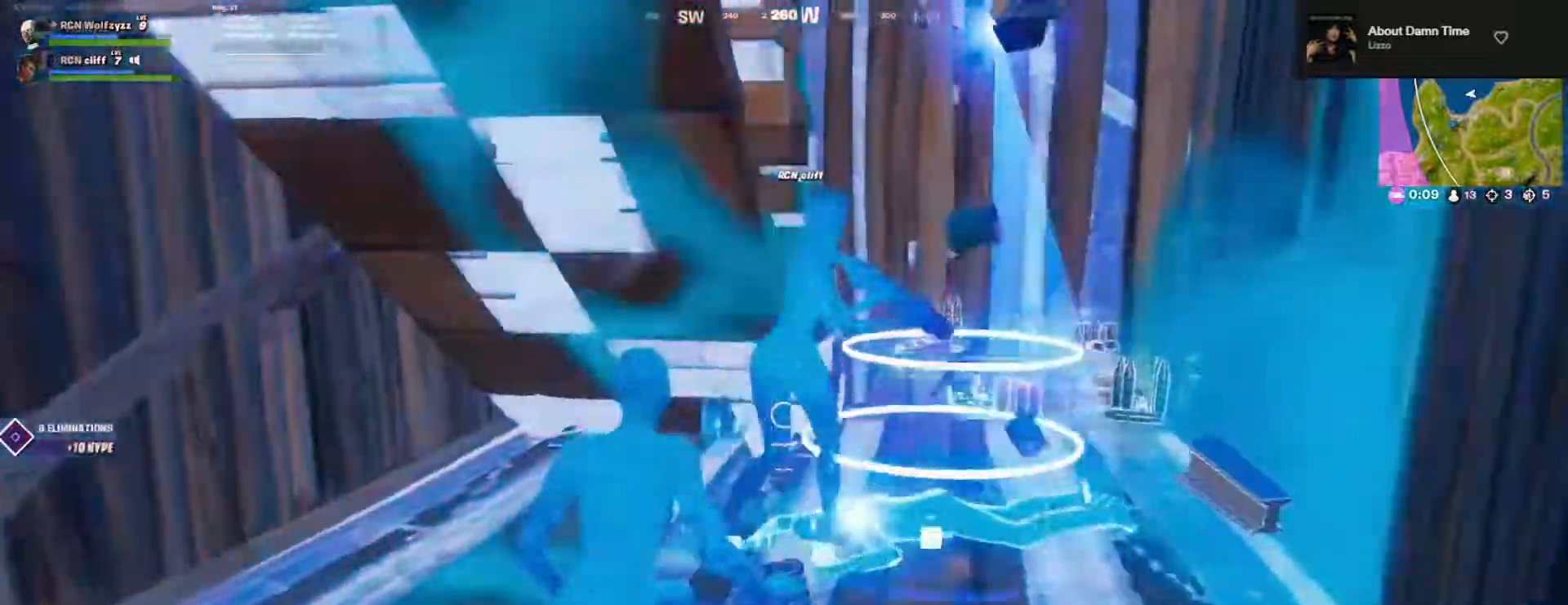
{"buttons": [], "left_stick": "up-right", "right_stick": "center", "events": [[33, "R2", "down"], [133, "R2", "up"], [217, "left_stick", "down"], [283, "left_stick", "down-left"], [383, "left_stick", "center"], [433, "left_stick", "up-right"]]}
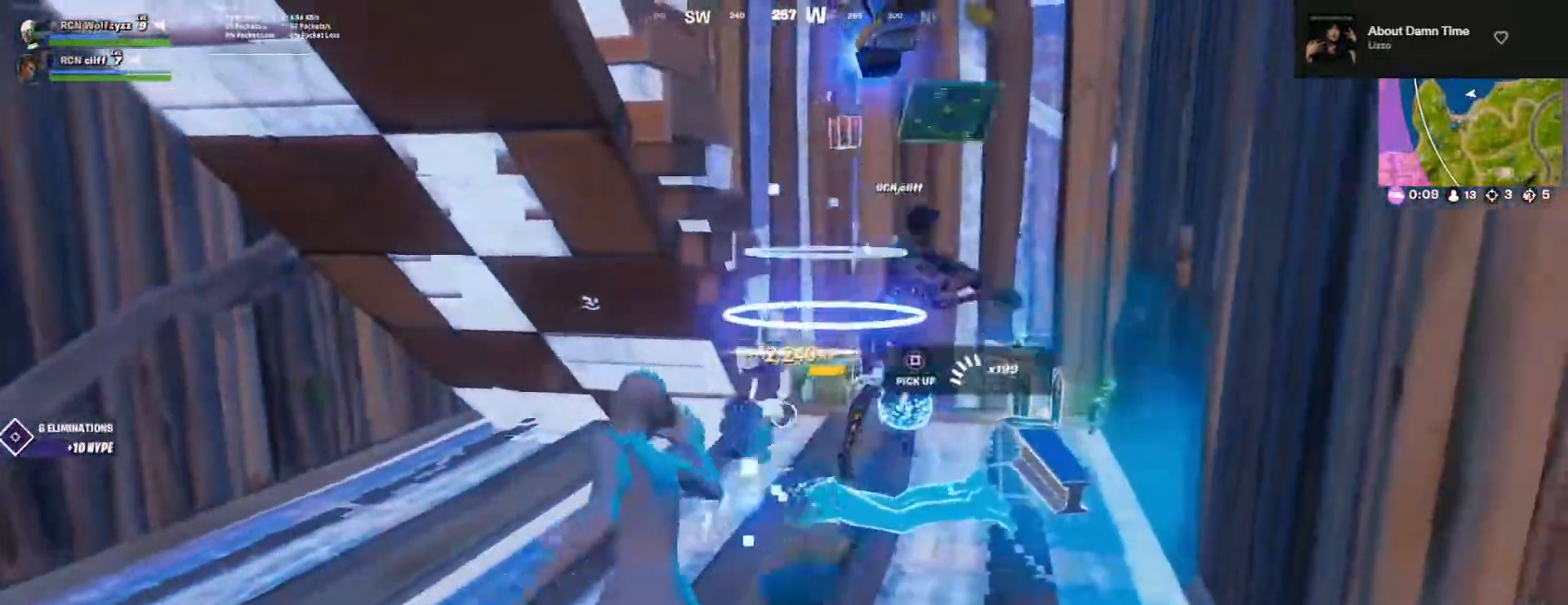
{"buttons": [], "left_stick": "up-right", "right_stick": "center", "events": [[83, "CIRCLE", "down"], [167, "CIRCLE", "up"]]}
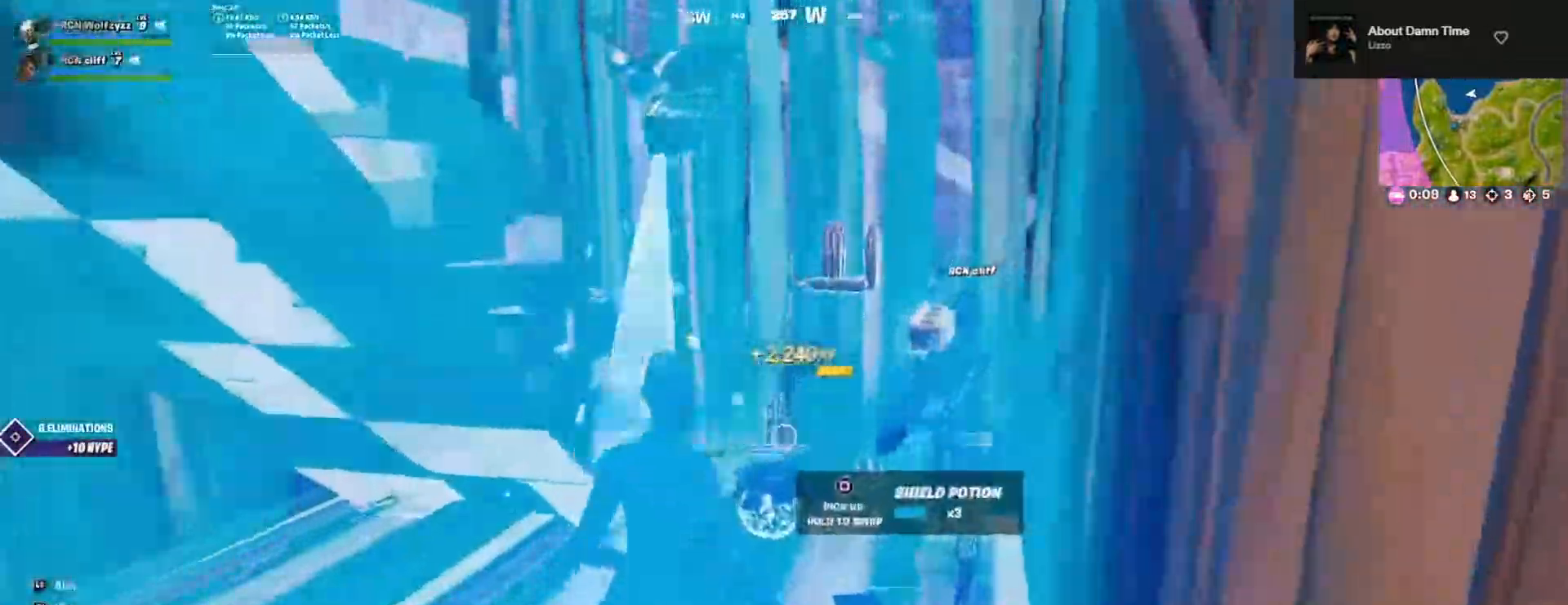
{"buttons": [], "left_stick": "up-right", "right_stick": "center", "events": [[50, "L1", "down"], [200, "L1", "up"], [200, "left_stick", "up-left"], [467, "left_stick", "up-right"]]}
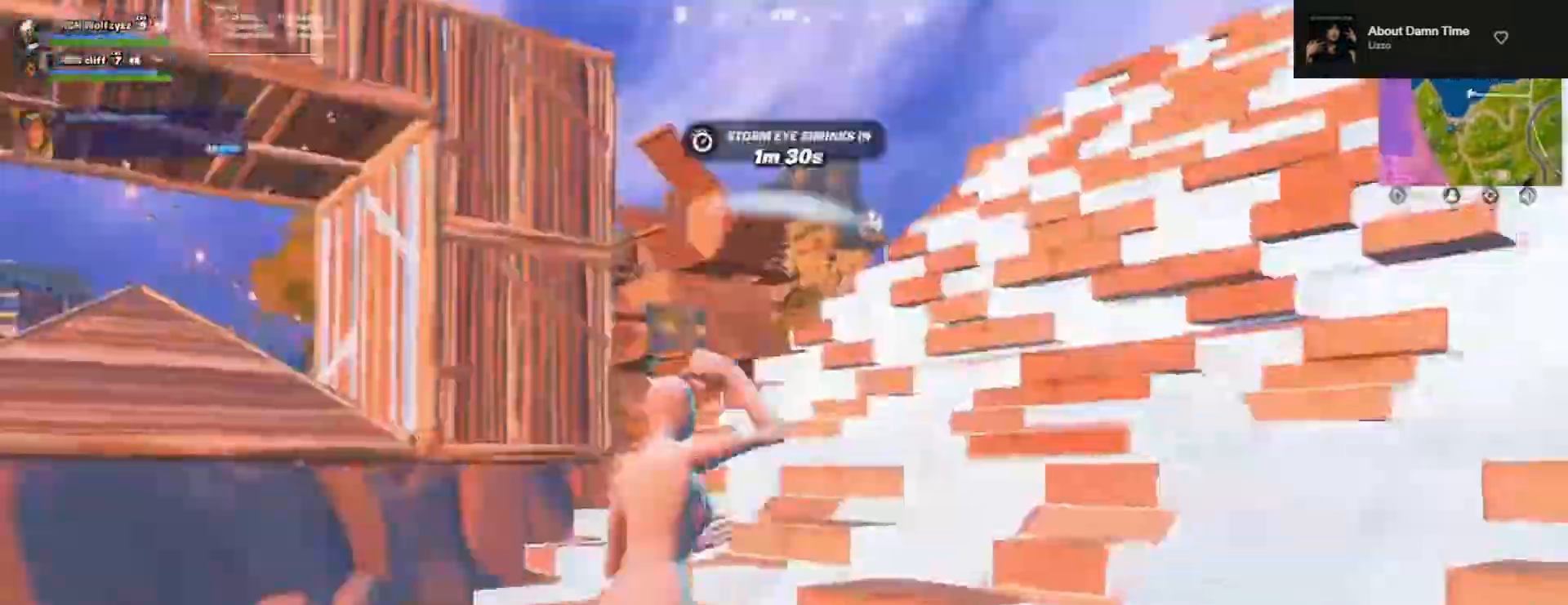
{"buttons": [], "left_stick": "up-right", "right_stick": "center", "events": [[133, "right_stick", "down-right"], [233, "L3", "down"], [233, "right_stick", "center"], [383, "L3", "up"]]}
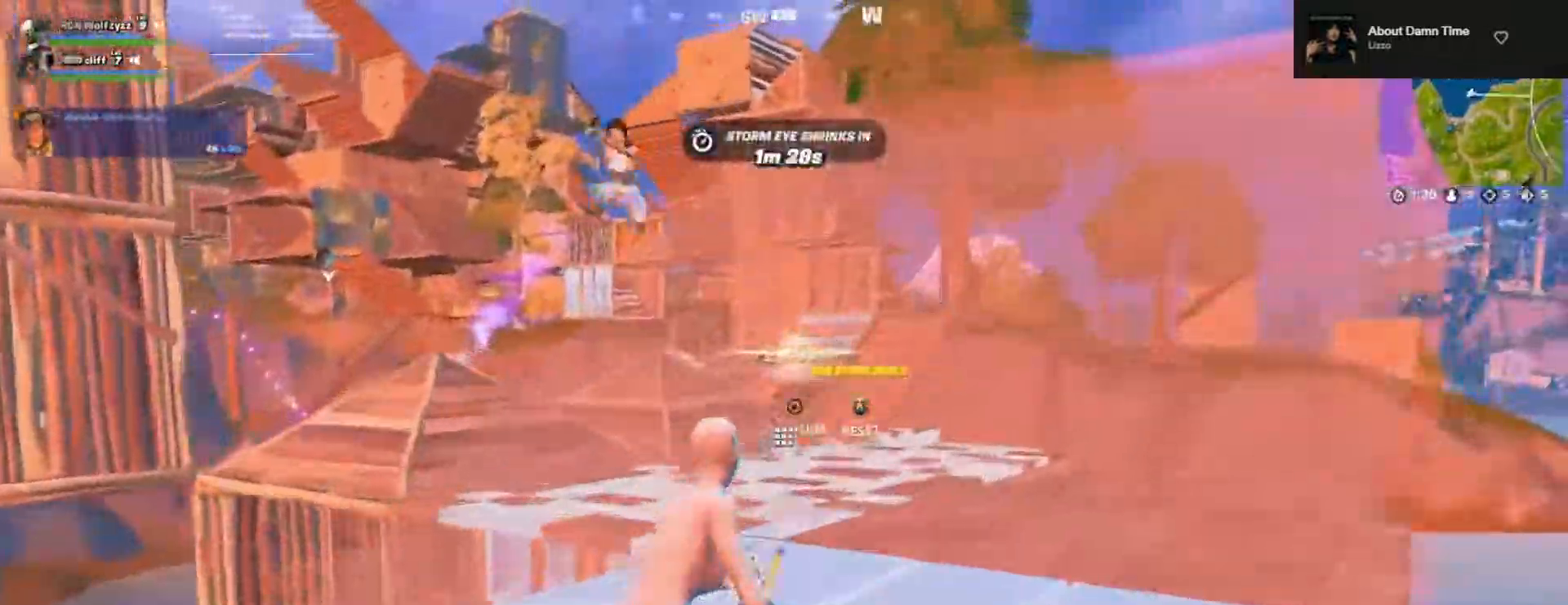
{"buttons": ["CROSS", "R2"], "left_stick": "right", "right_stick": "center", "events": [[100, "CIRCLE", "down"], [183, "CIRCLE", "up"], [217, "left_stick", "right"], [267, "R3", "down"], [267, "right_stick", "left"], [333, "R2", "down"], [367, "R3", "up"], [383, "right_stick", "center"], [450, "CROSS", "down"]]}
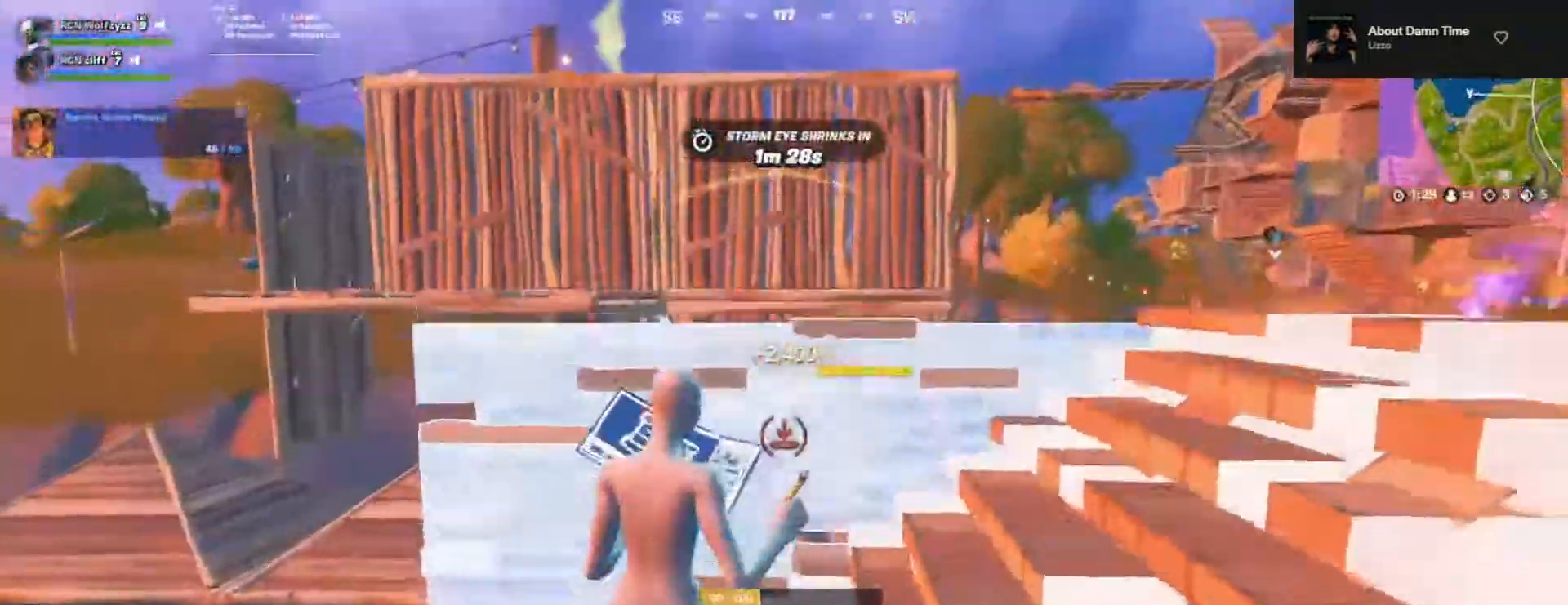
{"buttons": [], "left_stick": "up-right", "right_stick": "down-left", "events": [[50, "left_stick", "up"], [133, "right_stick", "down"], [183, "R2", "up"], [267, "R1", "down"], [283, "left_stick", "up-right"], [283, "right_stick", "center"], [317, "L2", "down"], [383, "R1", "up"], [400, "CROSS", "up"], [417, "R3", "down"], [417, "right_stick", "down-left"], [467, "L2", "up"], [483, "R3", "up"]]}
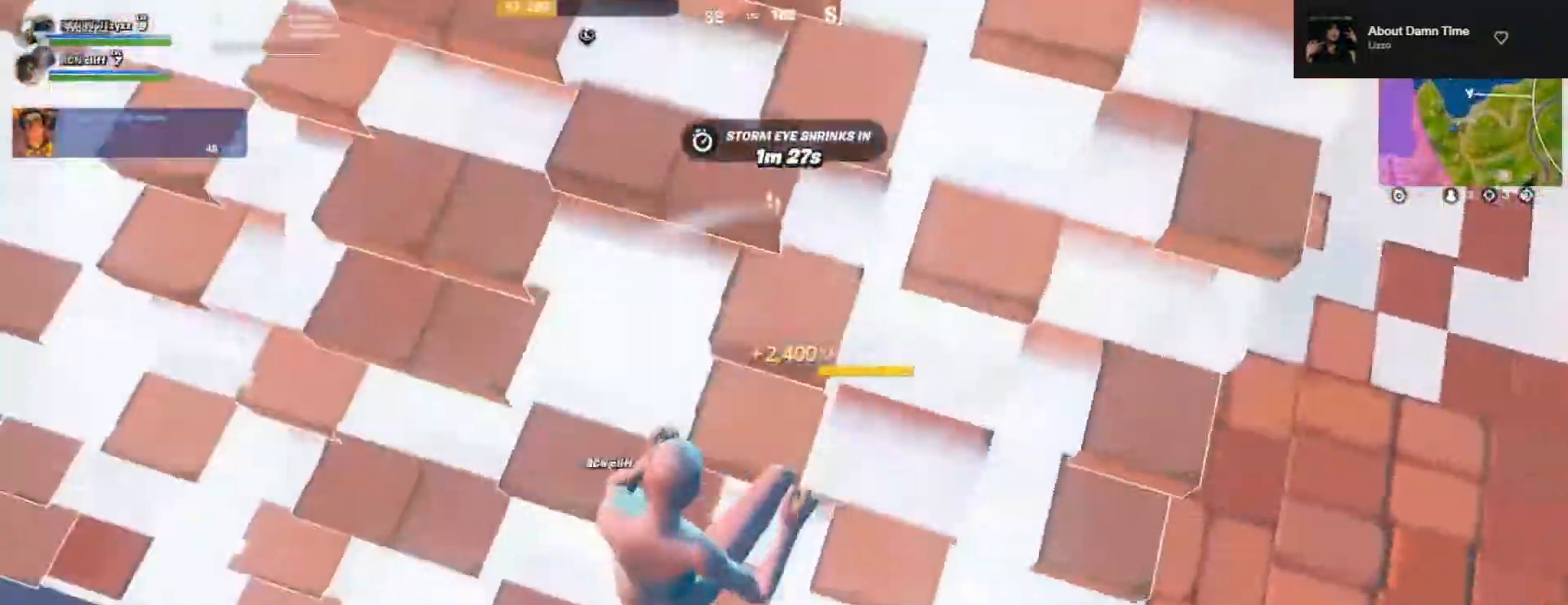
{"buttons": ["CIRCLE"], "left_stick": "up-right", "right_stick": "center", "events": [[50, "right_stick", "center"], [100, "L3", "down"], [183, "right_stick", "up-left"], [267, "L3", "up"], [267, "right_stick", "center"], [467, "CIRCLE", "down"]]}